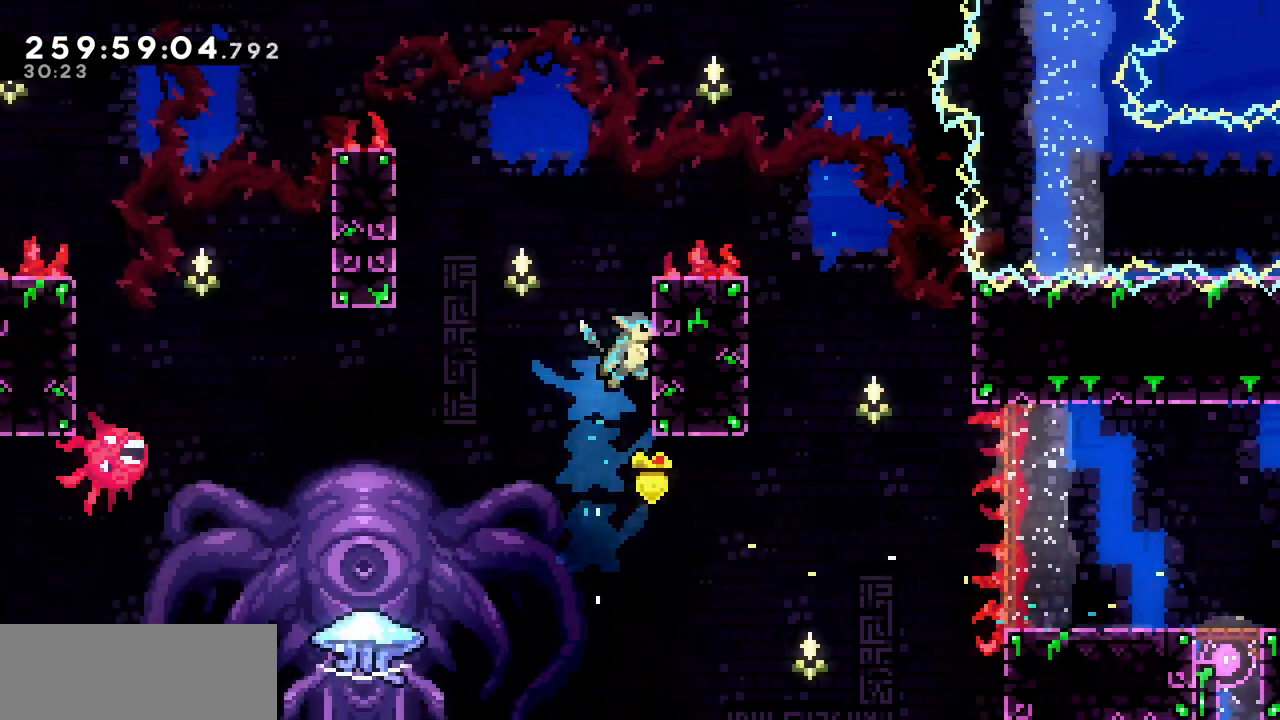
Gameplay with keyboard; each line is a JSON object with the keys held at the frame after it. "events" lists presses ("down") and releases ("up") of "c", "d", "down", "left", "right", "shift", "up", "x" and "z" between this image and that frame as [ms after this image, input, new state], when the widget could be followed in between. No other keys are recorded. Mouse input is not recorded.
{"keys": ["x", "z"], "events": [[100, "down", "down"], [150, "right", "up"], [217, "down", "up"], [450, "z", "down"]]}
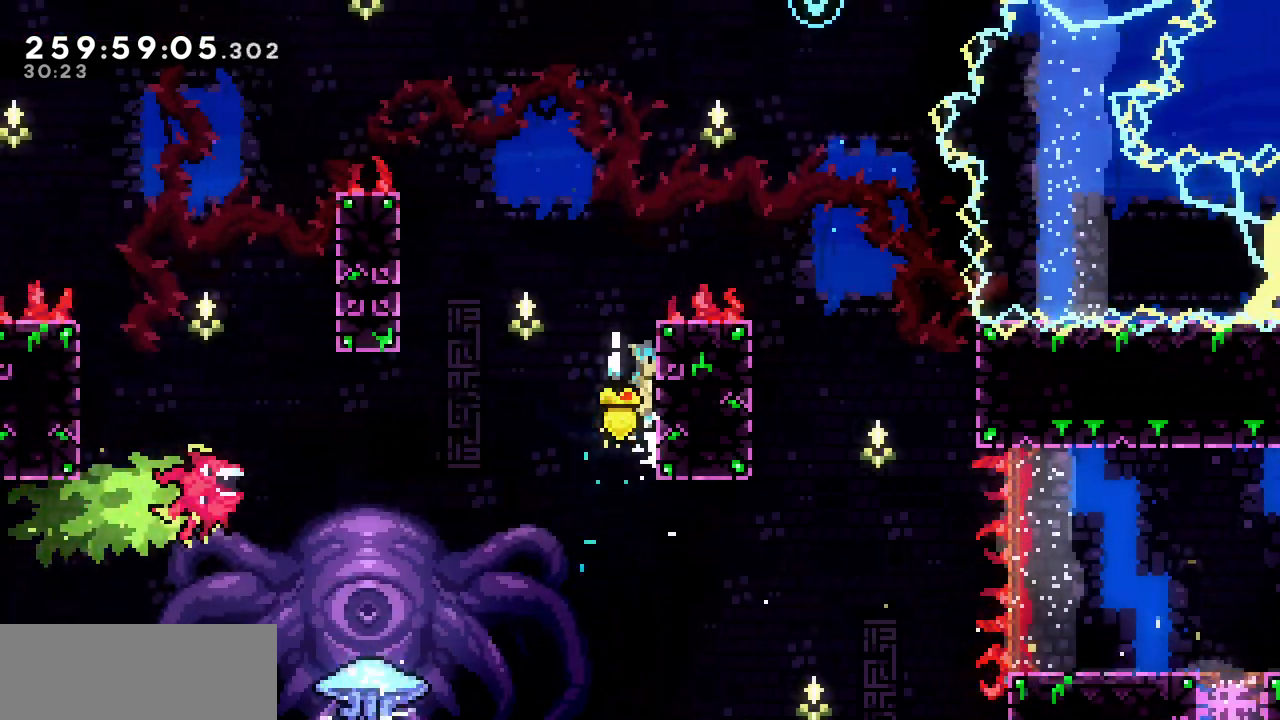
{"keys": ["z"], "events": [[200, "x", "up"], [200, "z", "up"], [250, "z", "down"]]}
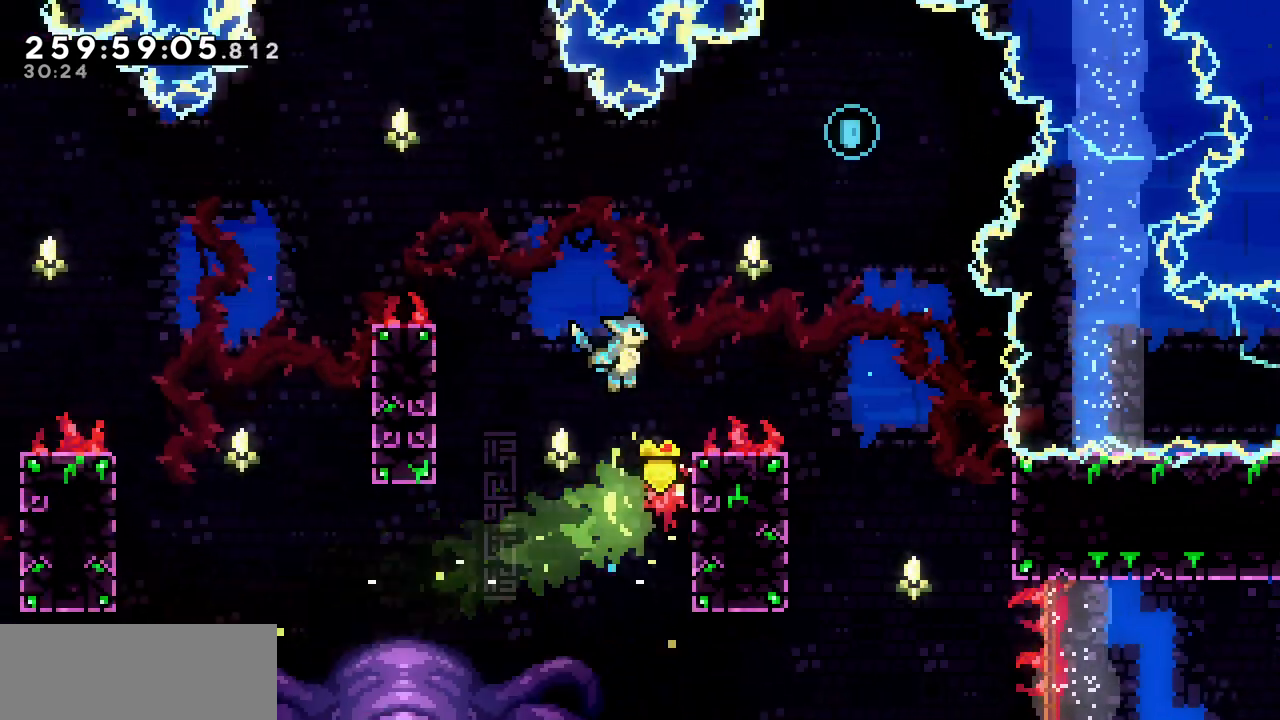
{"keys": ["right", "z"], "events": [[83, "left", "down"], [250, "left", "up"], [350, "right", "down"]]}
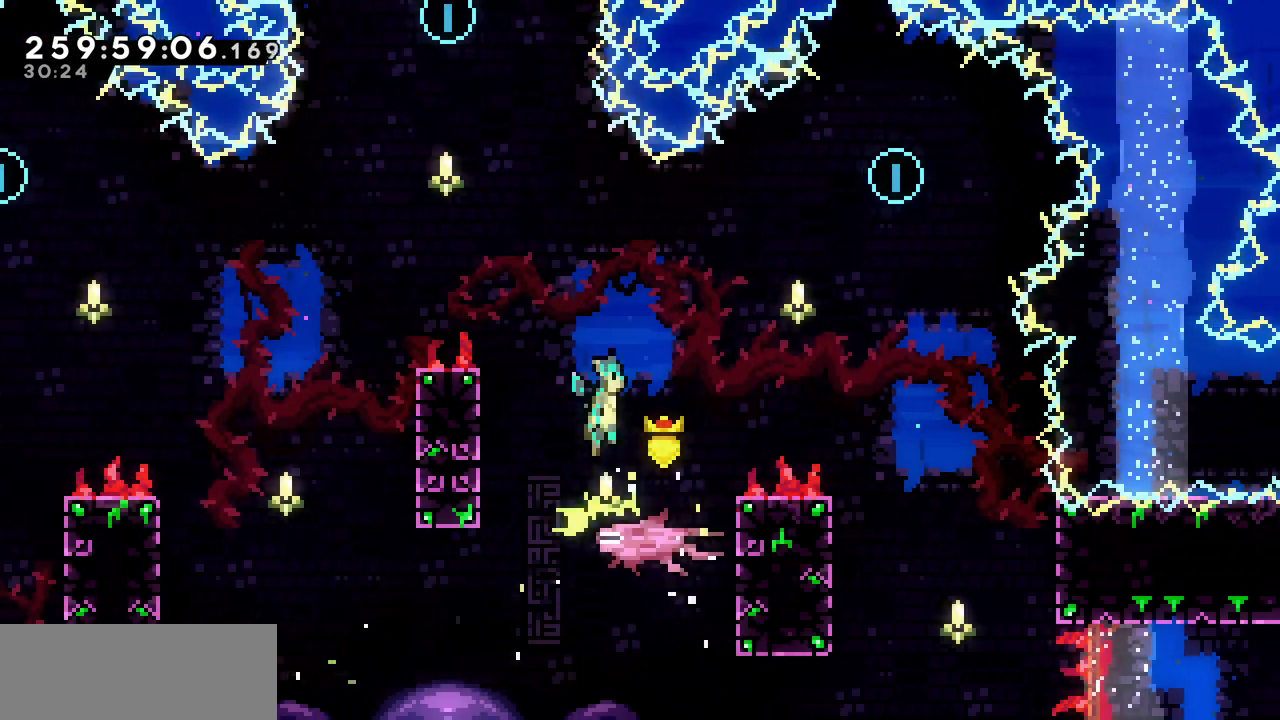
{"keys": ["c", "right", "up"], "events": [[150, "up", "down"], [350, "c", "down"], [350, "z", "up"]]}
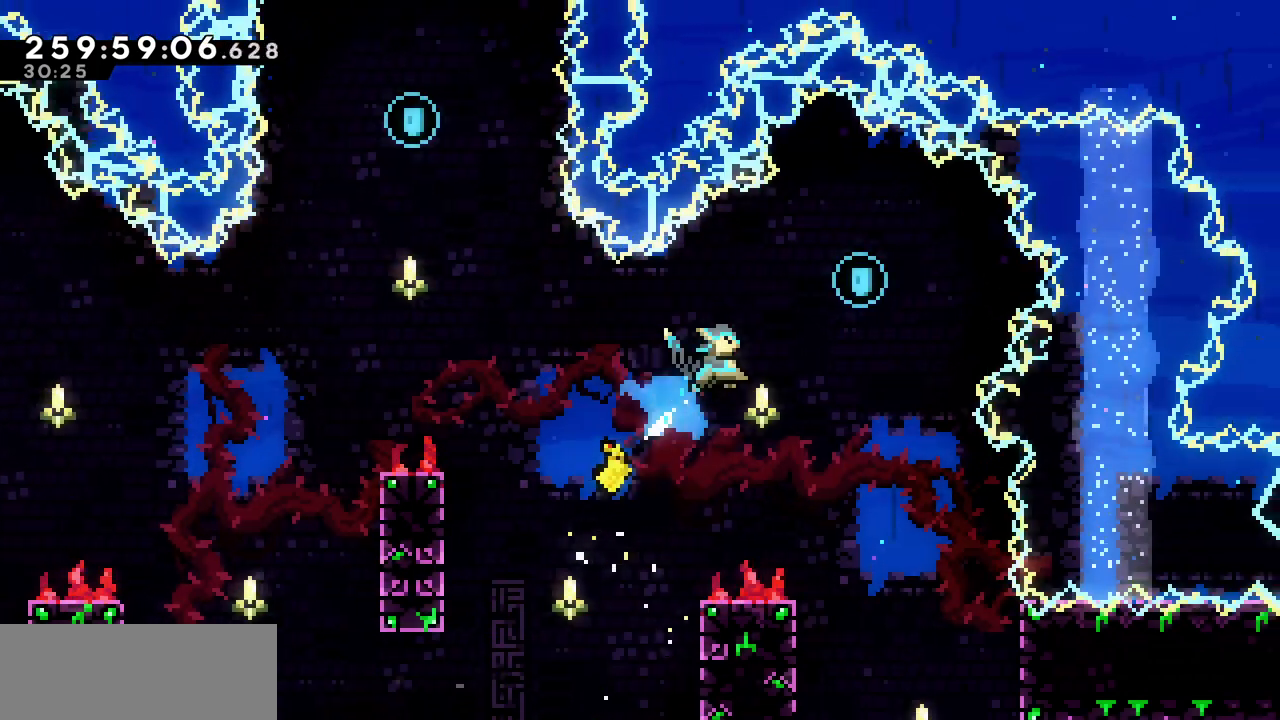
{"keys": [], "events": [[33, "c", "up"], [67, "up", "up"], [267, "right", "up"]]}
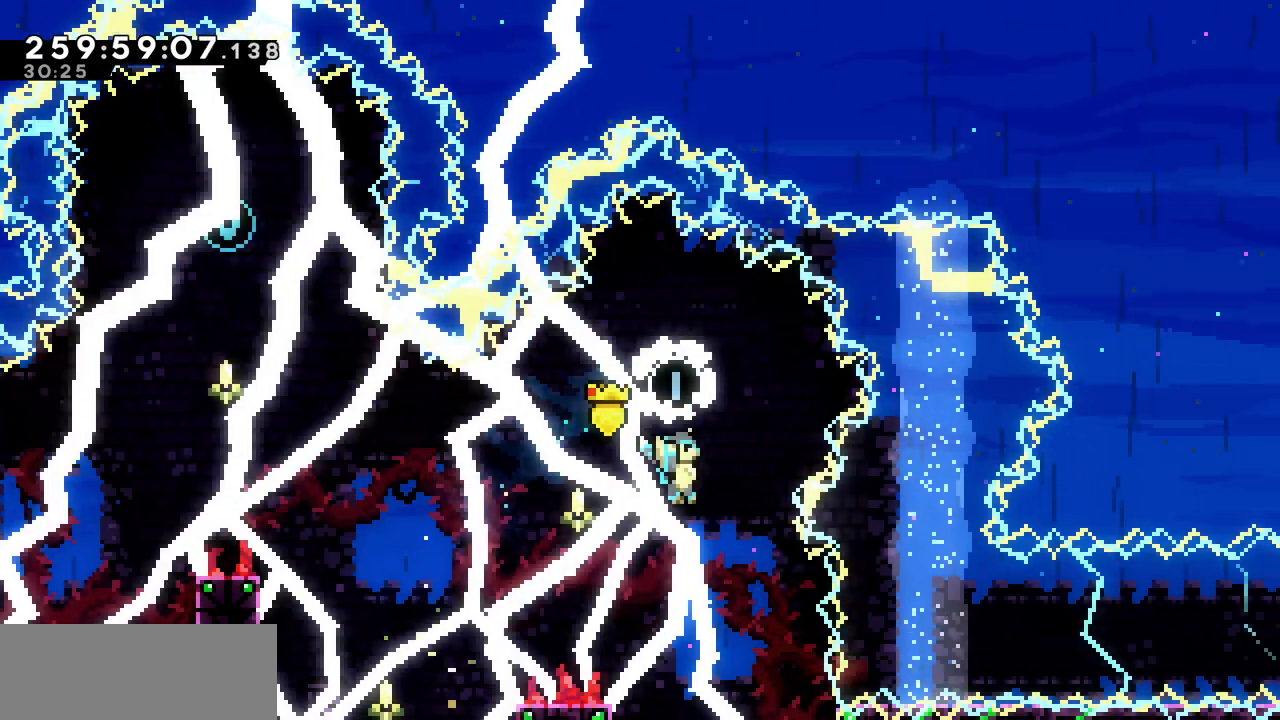
{"keys": ["left", "up", "x"], "events": [[17, "x", "down"], [217, "left", "down"], [283, "up", "down"]]}
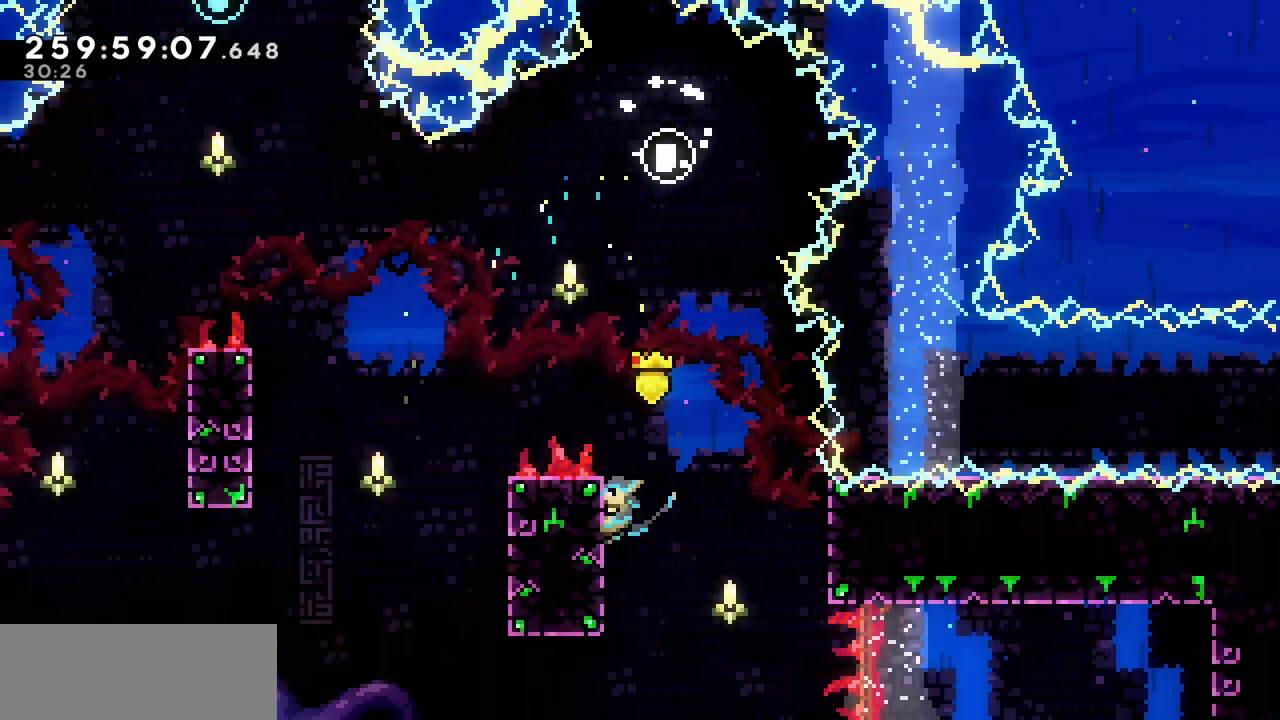
{"keys": ["left", "x", "z"], "events": [[317, "z", "down"], [350, "up", "up"]]}
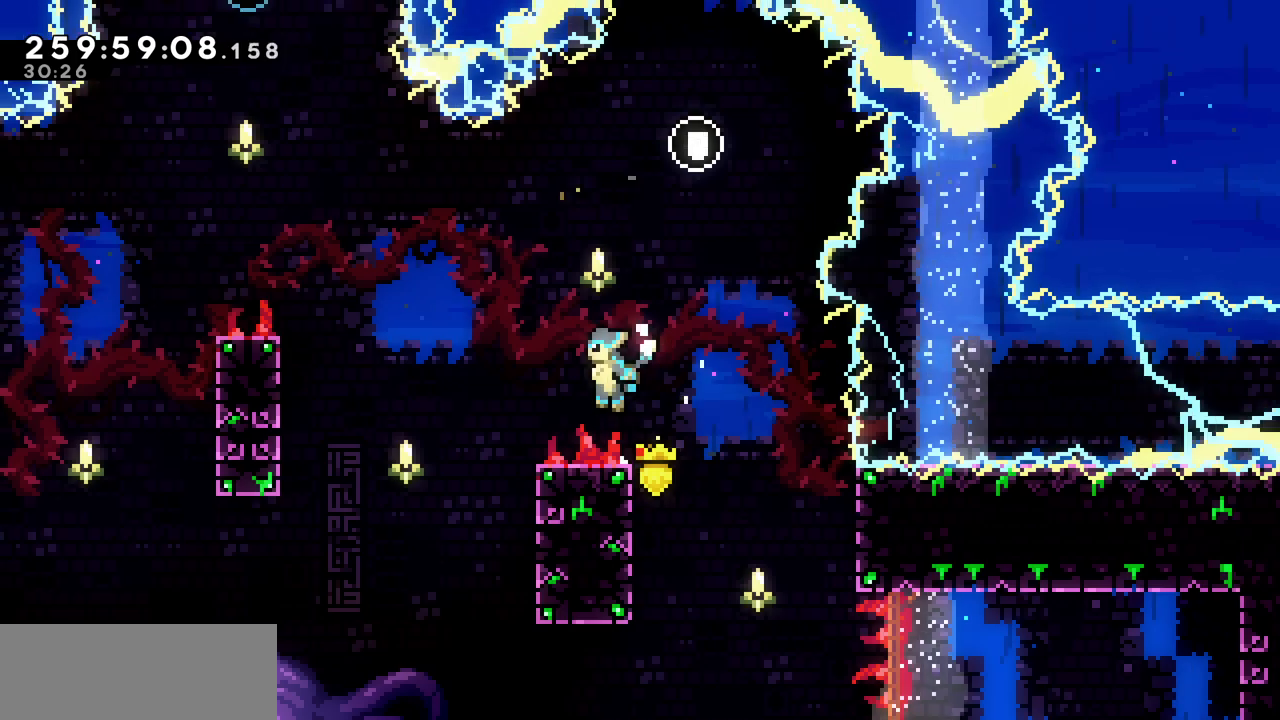
{"keys": ["right", "x"], "events": [[250, "left", "up"], [367, "right", "down"], [467, "z", "up"]]}
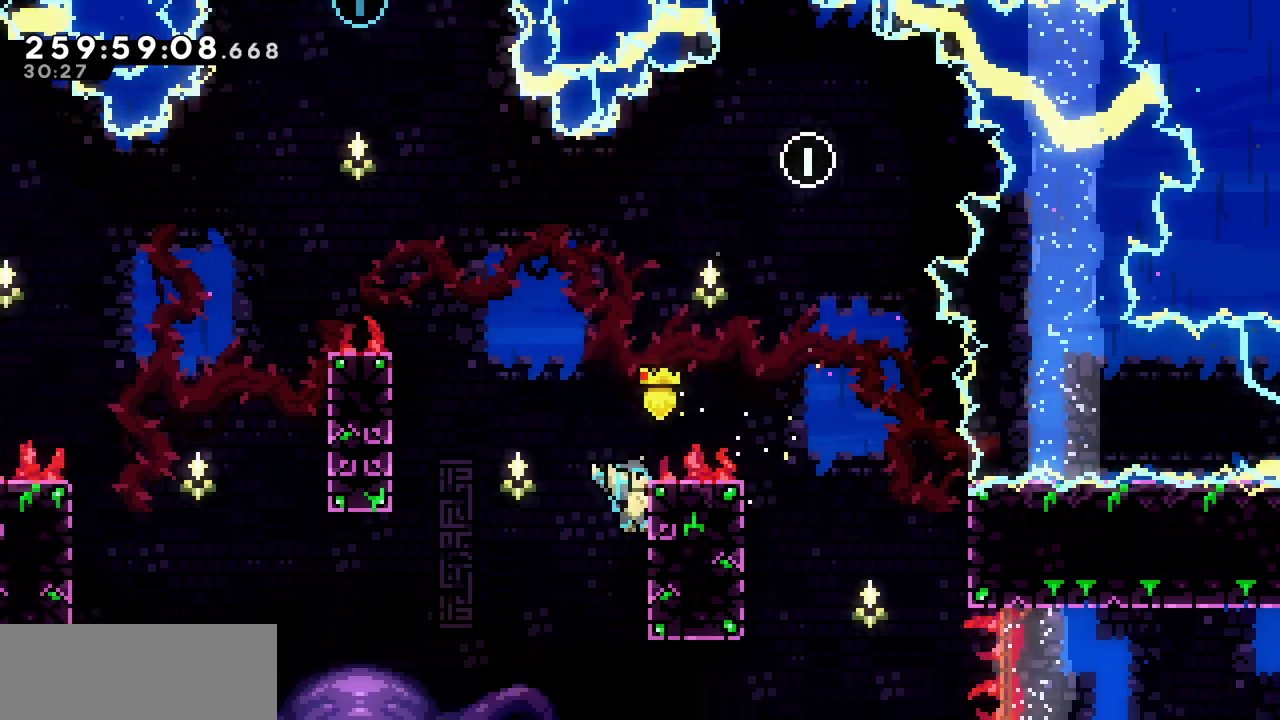
{"keys": ["x"], "events": [[83, "up", "down"], [133, "right", "up"], [217, "up", "up"]]}
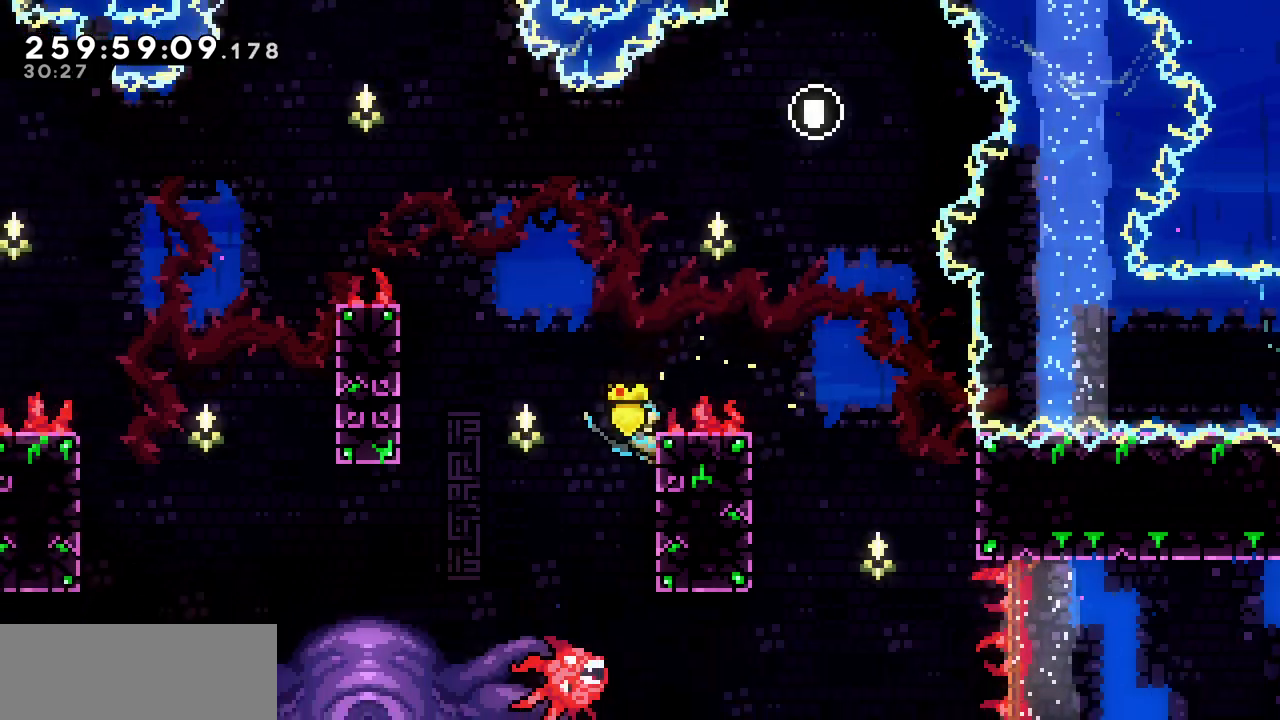
{"keys": ["z"], "events": [[250, "x", "up"], [317, "z", "down"]]}
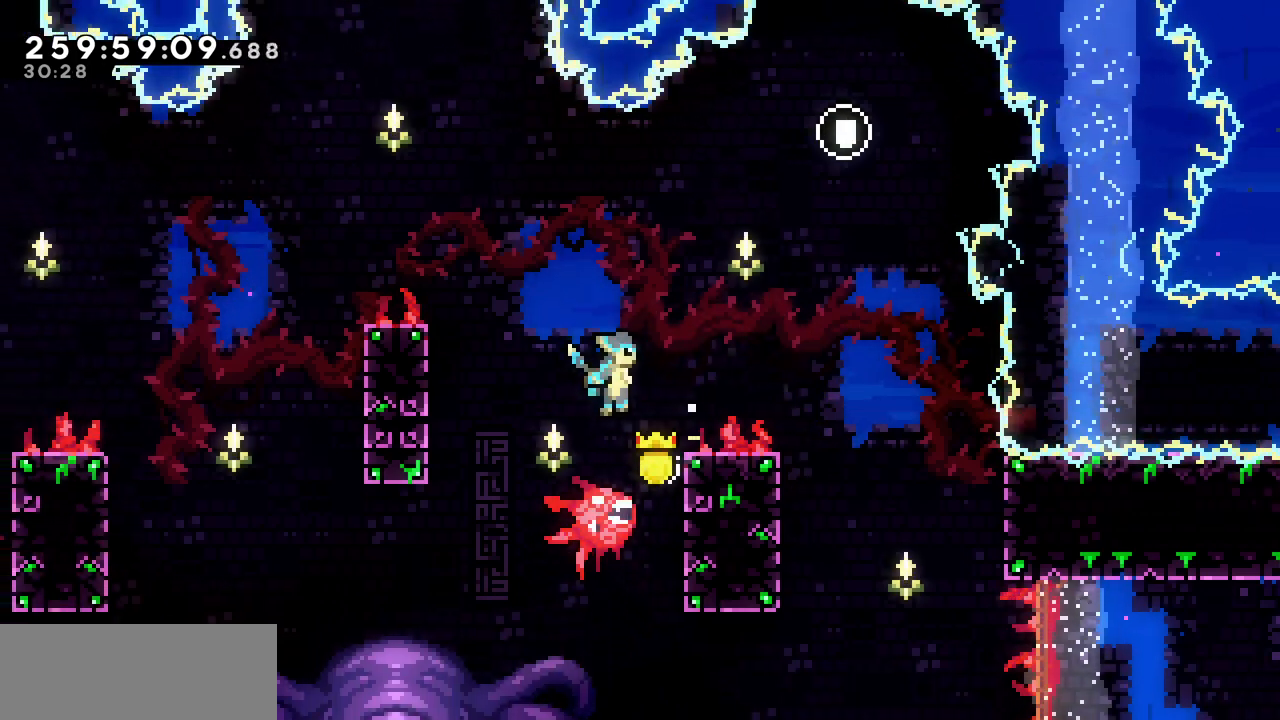
{"keys": ["left", "z"], "events": [[50, "left", "down"], [150, "left", "up"], [333, "left", "down"]]}
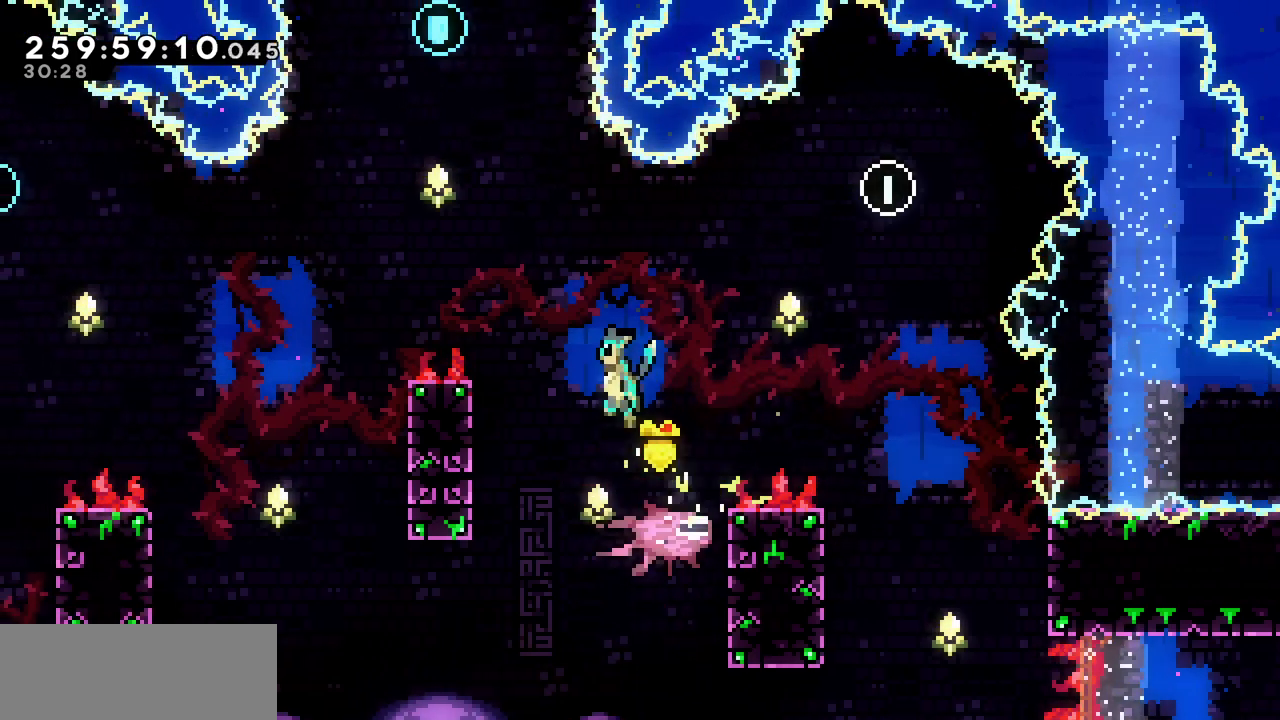
{"keys": ["left", "x", "z"], "events": [[117, "left", "up"], [400, "x", "down"], [433, "left", "down"]]}
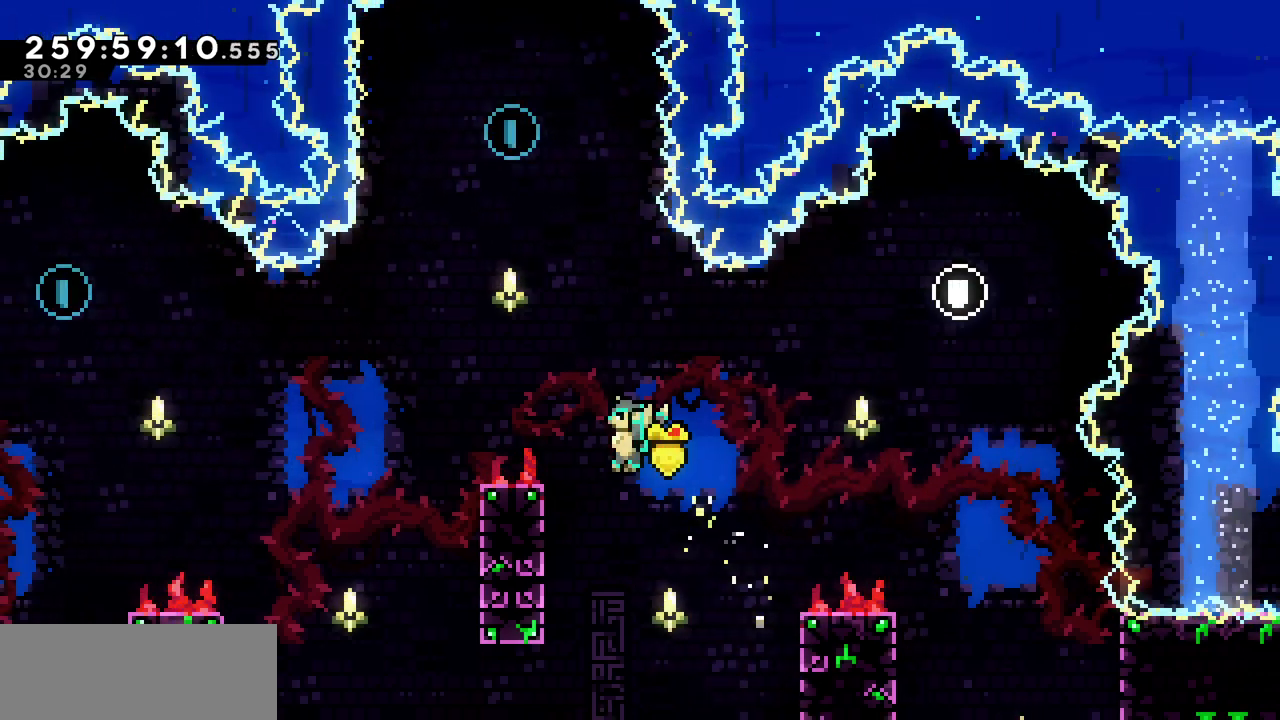
{"keys": ["x", "z"], "events": [[183, "up", "down"], [200, "z", "up"], [300, "left", "up"], [367, "up", "up"], [367, "z", "down"]]}
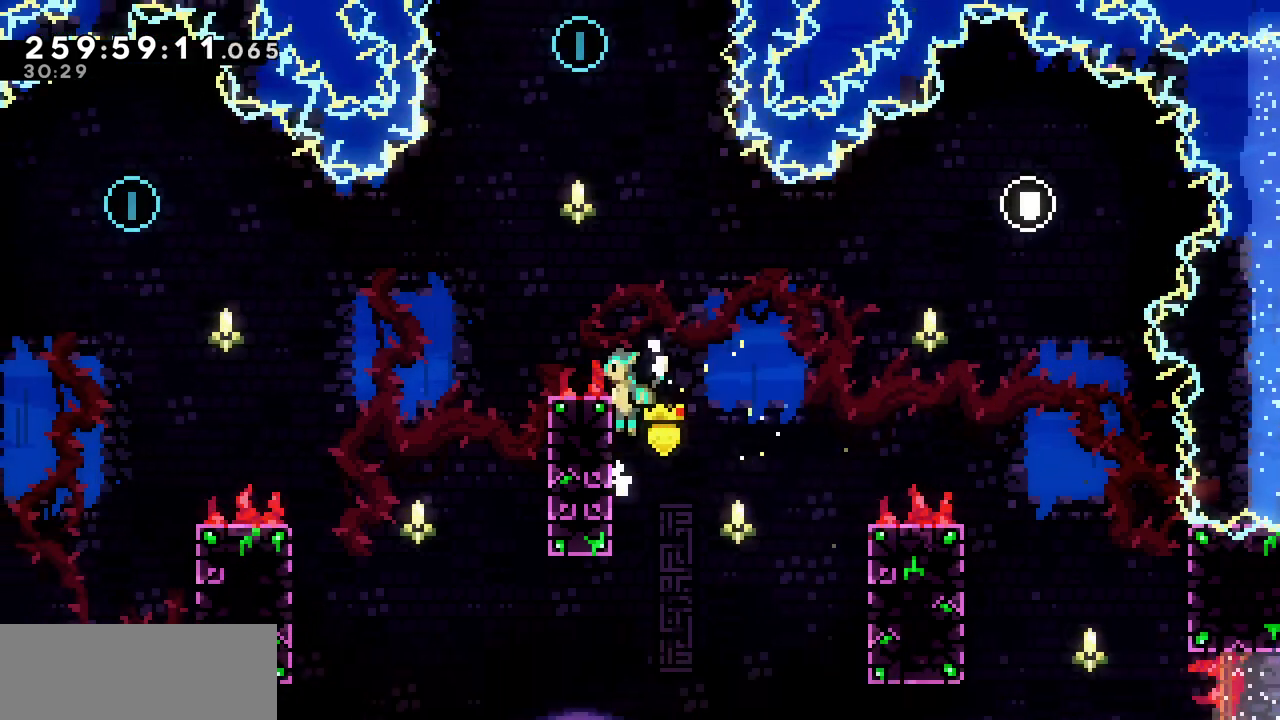
{"keys": ["left", "x", "z"], "events": [[83, "z", "up"], [283, "z", "down"], [450, "left", "down"]]}
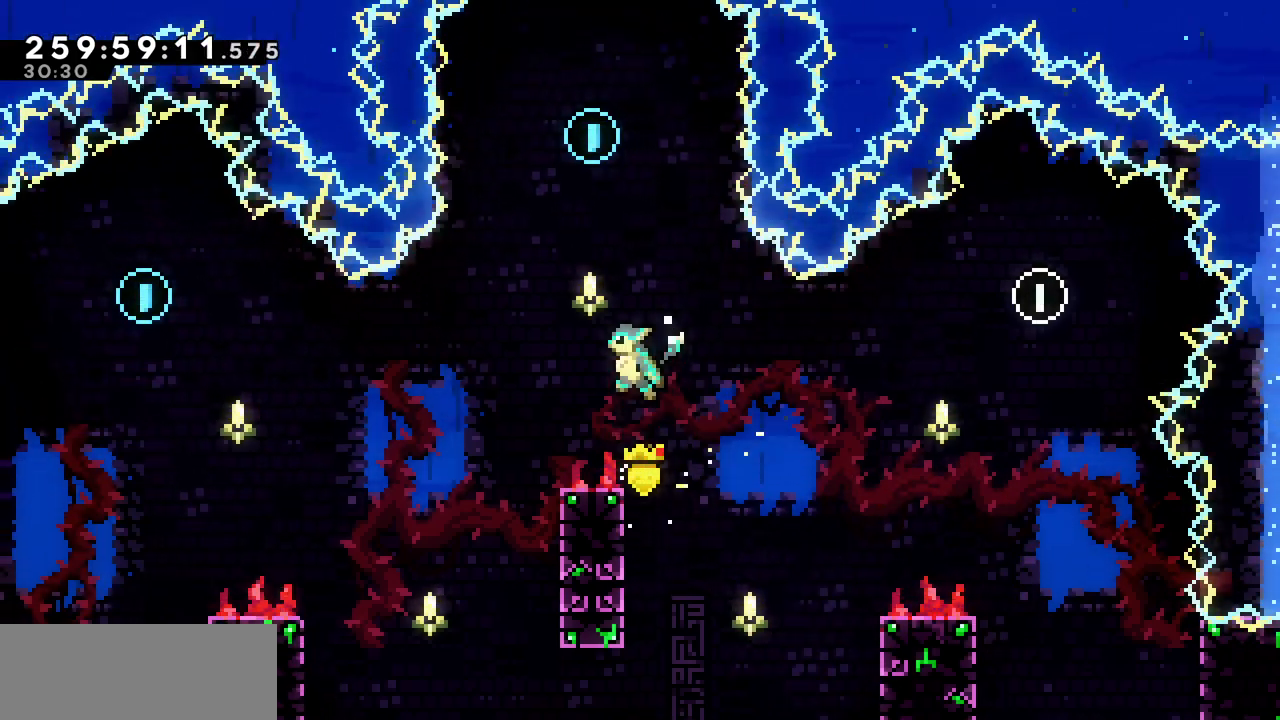
{"keys": ["left"], "events": [[67, "up", "down"], [117, "left", "up"], [150, "x", "up"], [167, "c", "down"], [167, "z", "up"], [367, "c", "up"], [483, "left", "down"], [483, "up", "up"]]}
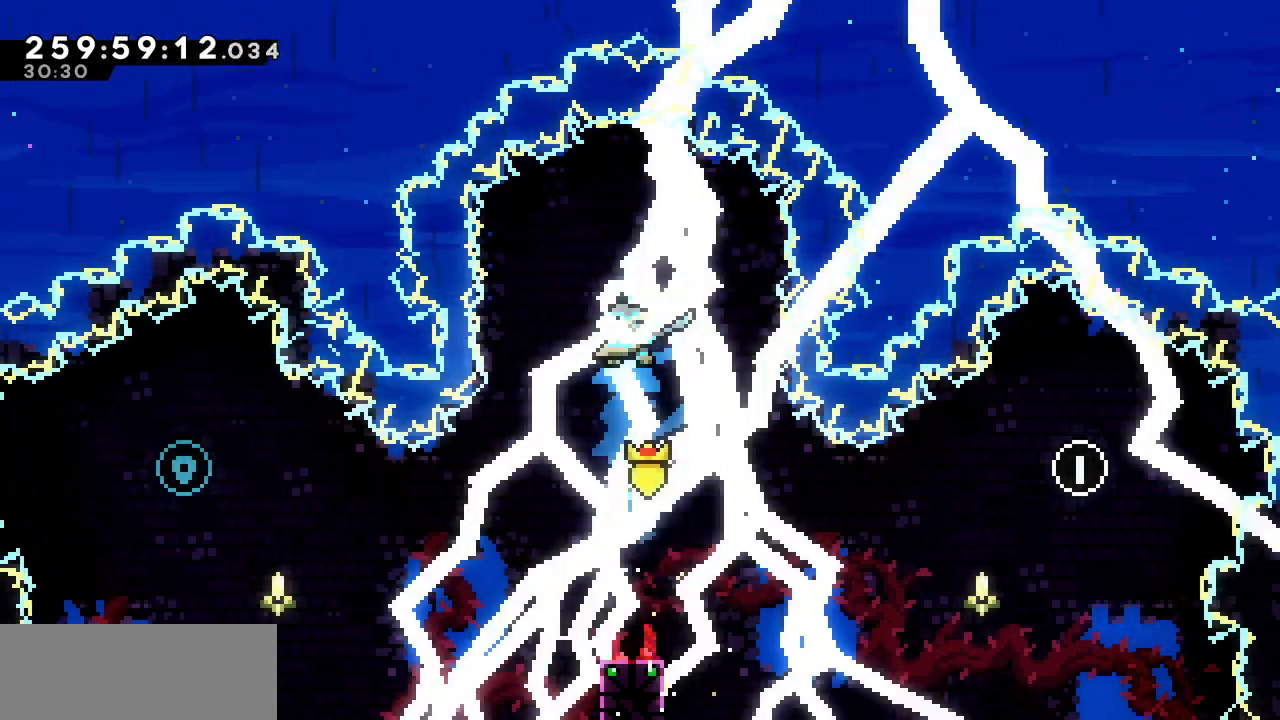
{"keys": ["left"]}
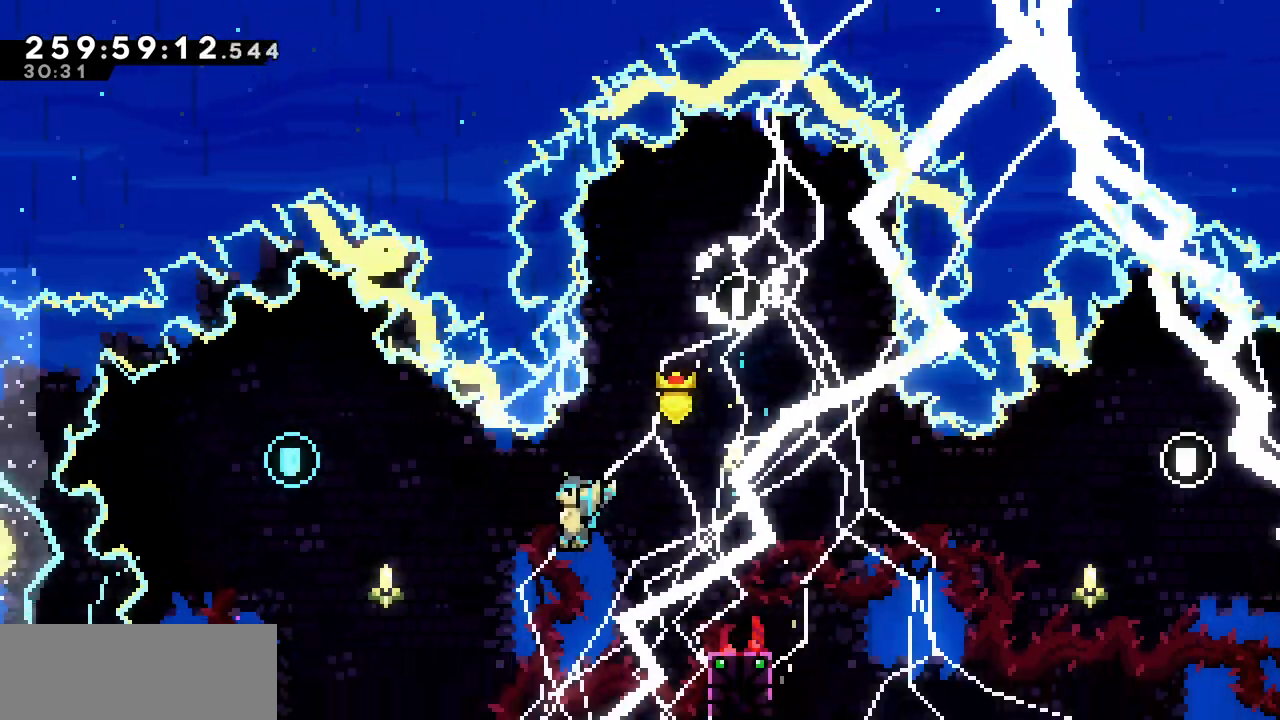
{"keys": ["left", "x"], "events": [[100, "left", "up"], [283, "left", "down"], [300, "x", "down"]]}
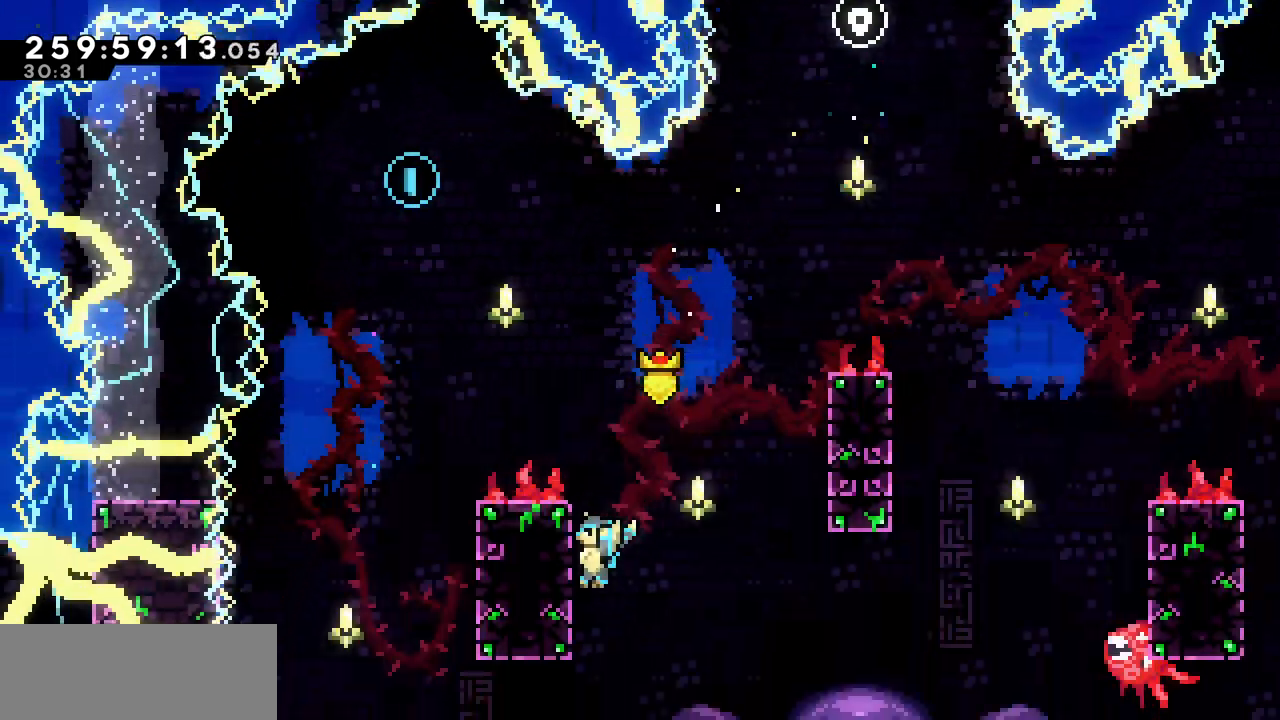
{"keys": ["x"], "events": [[117, "down", "down"], [167, "left", "up"], [300, "down", "up"]]}
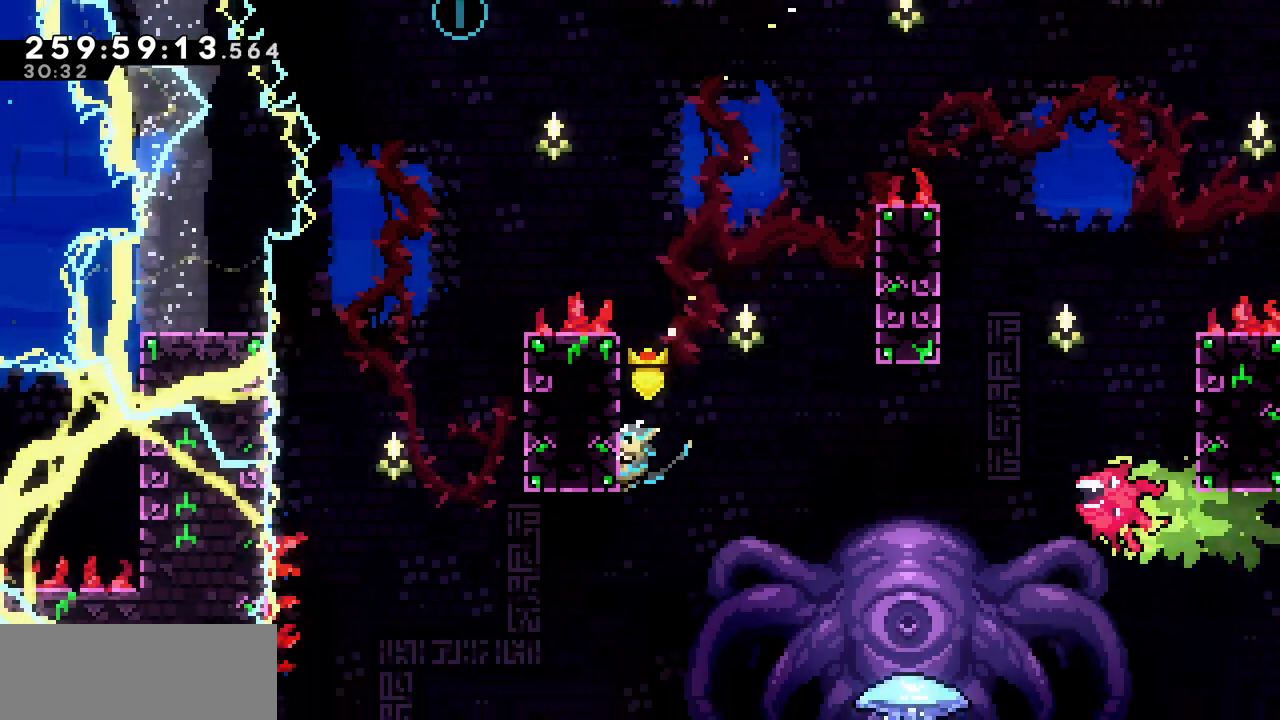
{"keys": ["z"], "events": [[100, "z", "down"], [350, "x", "up"], [367, "z", "up"], [417, "z", "down"]]}
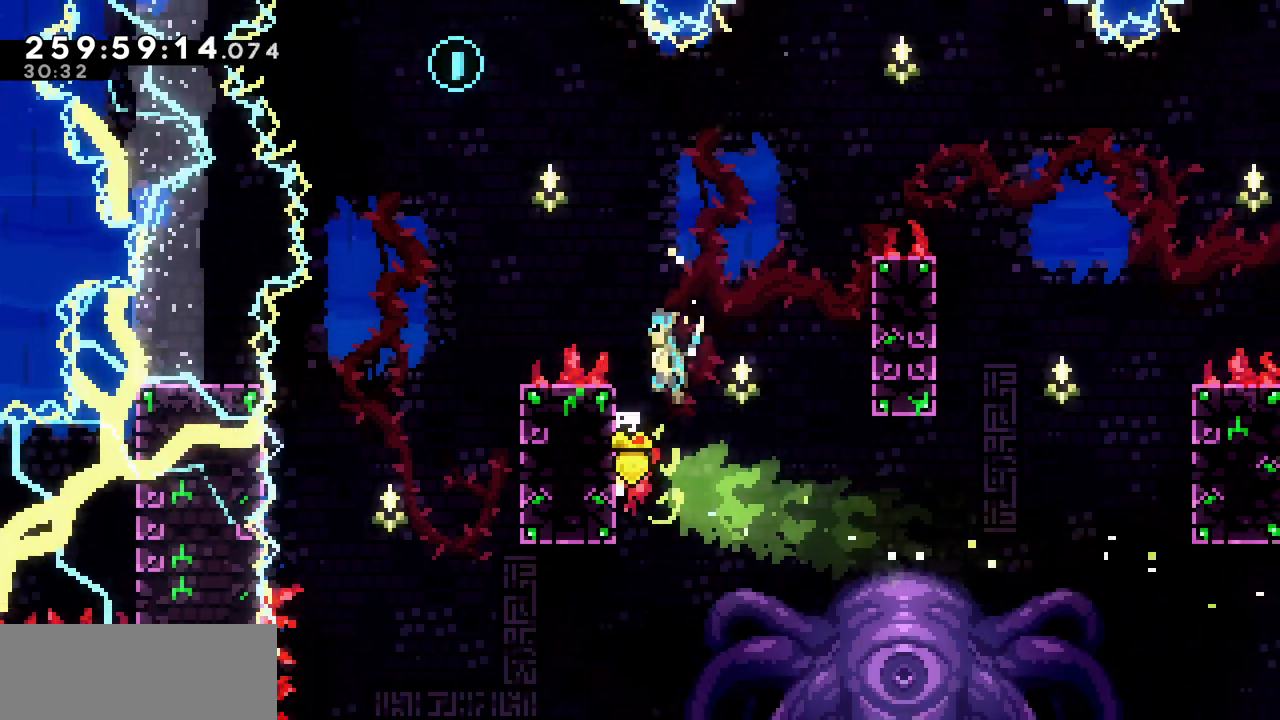
{"keys": ["z"], "events": [[17, "right", "down"], [150, "right", "up"], [367, "right", "down"], [450, "right", "up"]]}
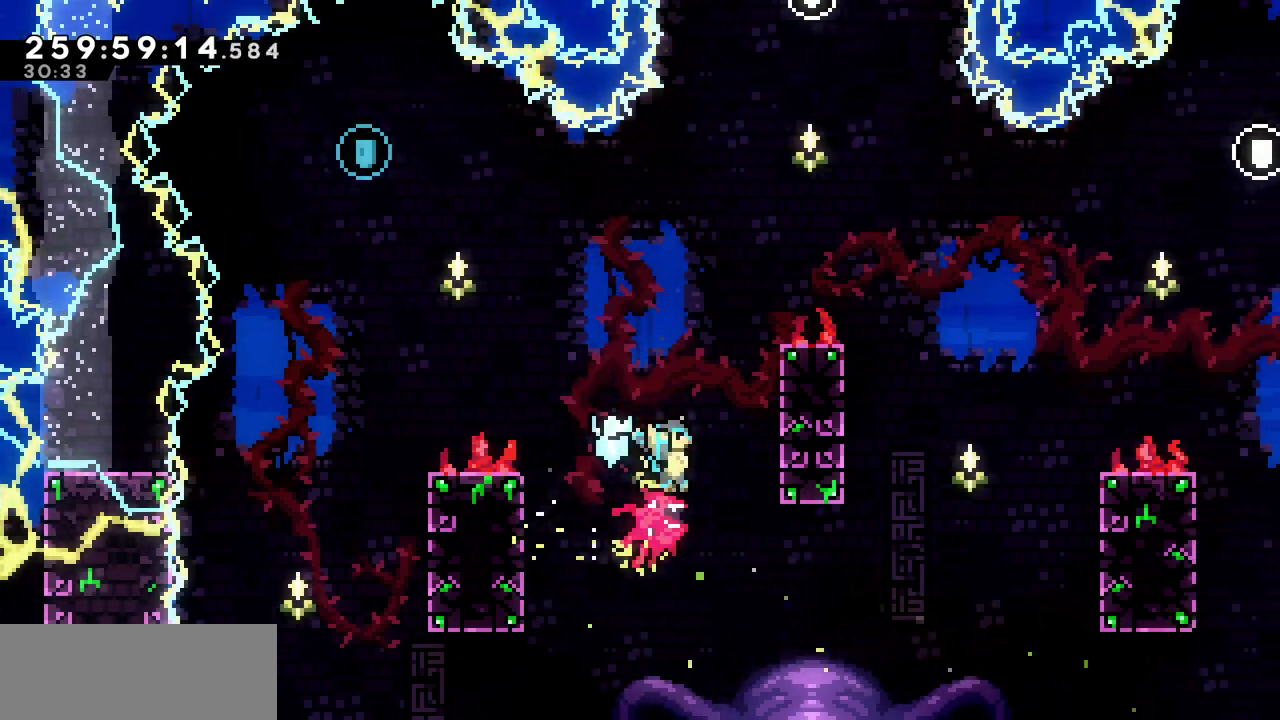
{"keys": ["left", "up", "z"], "events": [[67, "left", "down"], [350, "up", "down"]]}
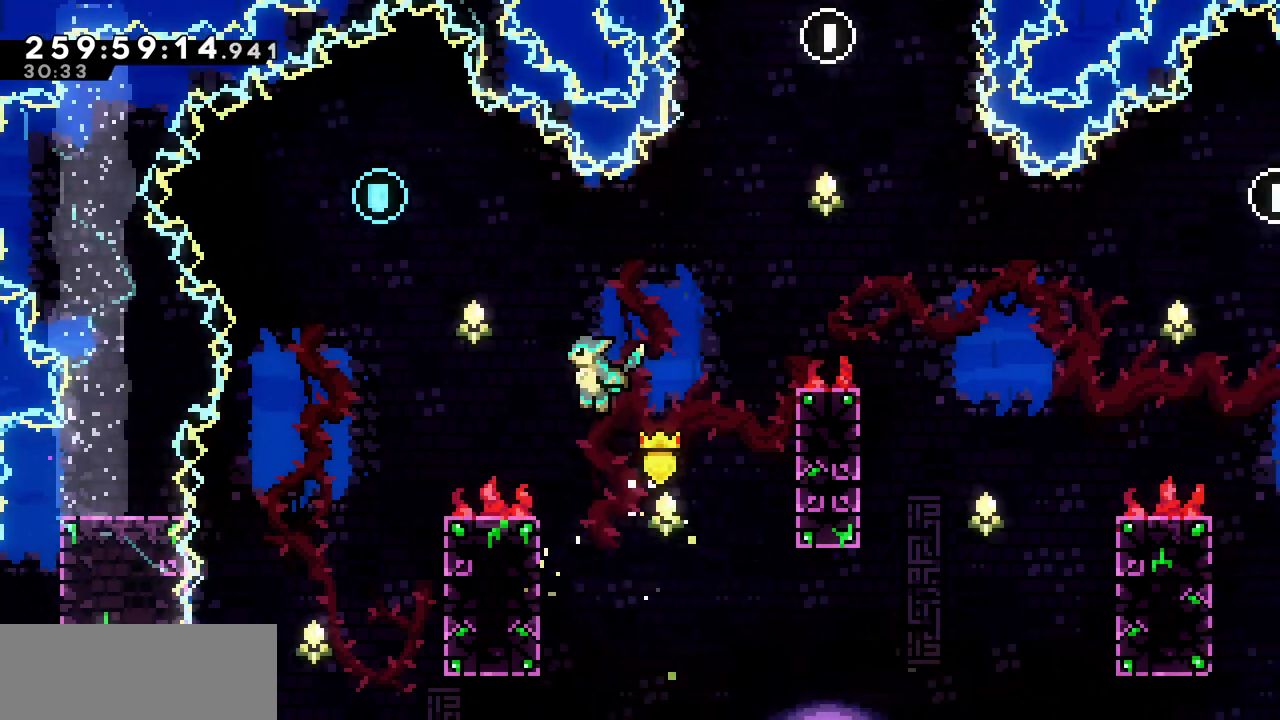
{"keys": ["left", "up"], "events": [[83, "c", "down"], [83, "z", "up"], [333, "c", "up"]]}
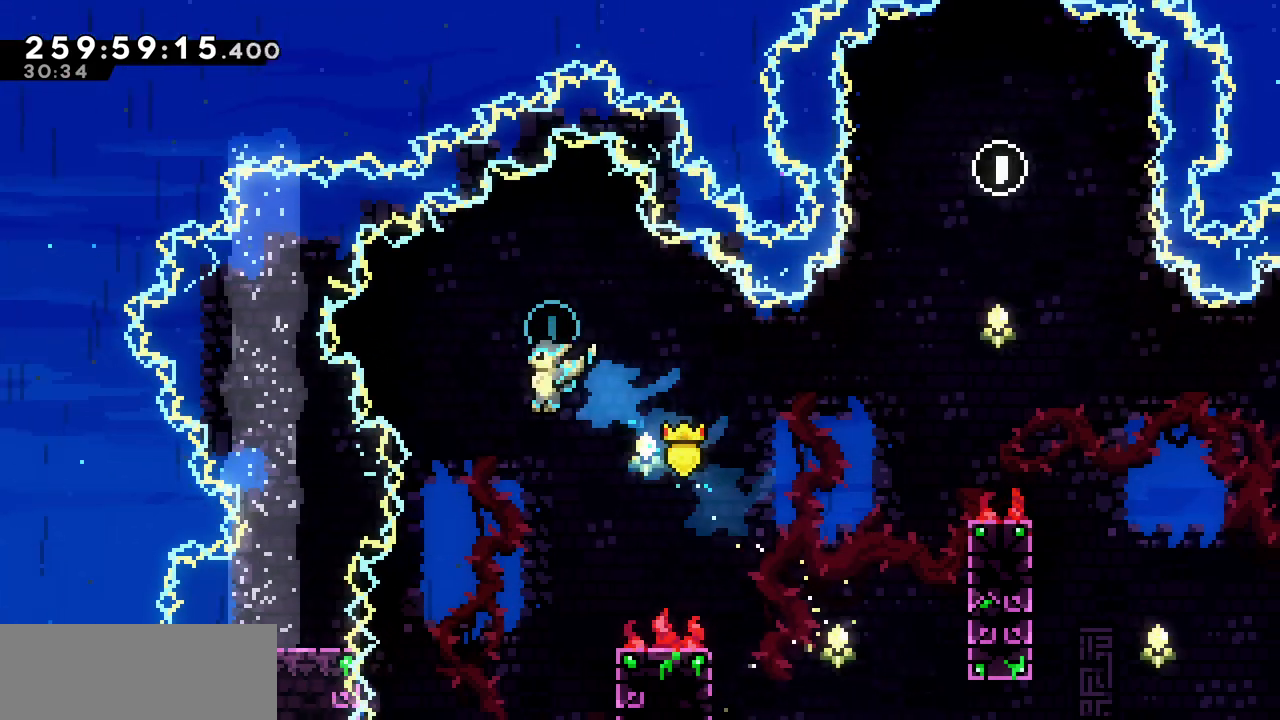
{"keys": ["right", "x"], "events": [[17, "left", "up"], [17, "up", "up"], [367, "right", "down"], [400, "x", "down"]]}
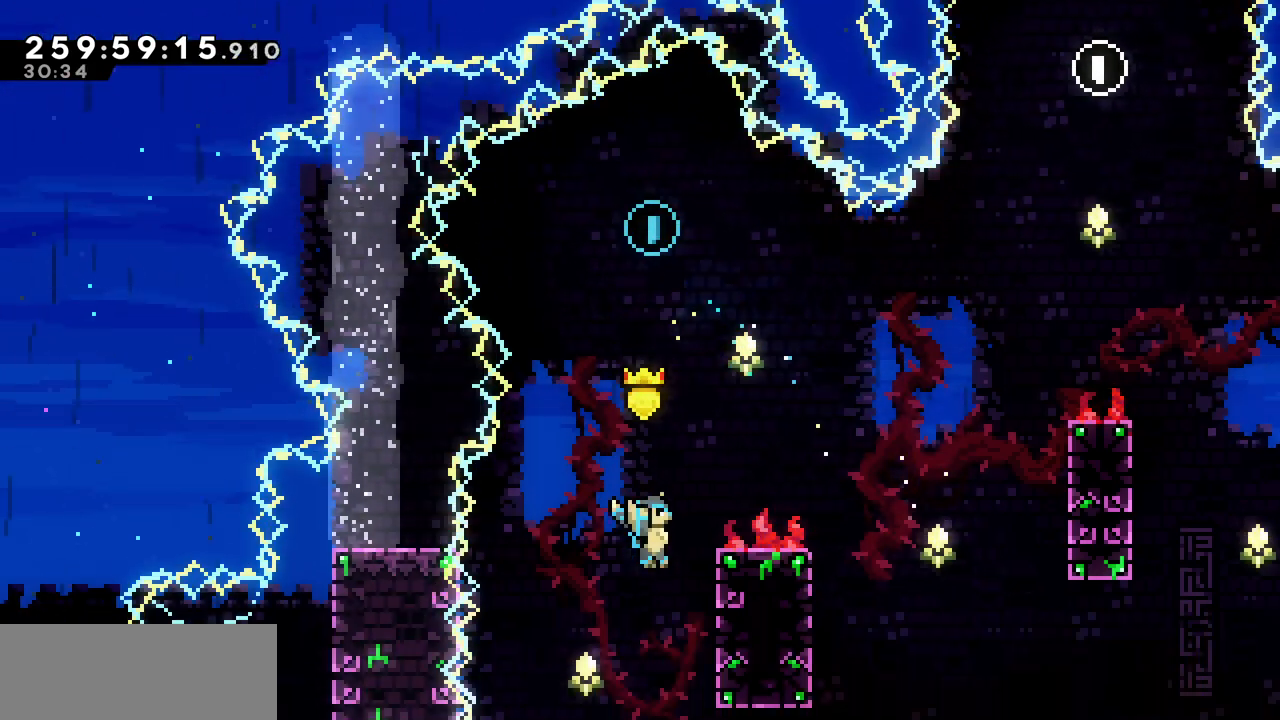
{"keys": ["x"], "events": [[200, "down", "down"], [233, "right", "up"], [400, "down", "up"]]}
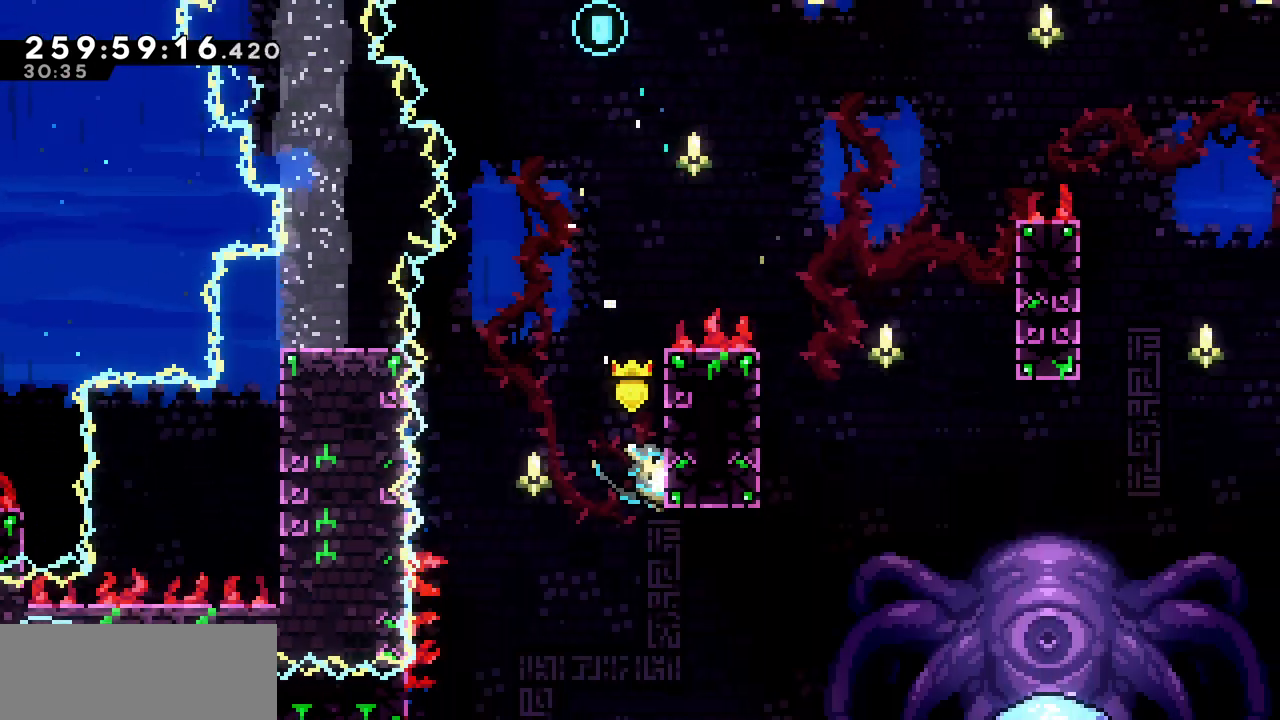
{"keys": ["x"], "events": [[67, "down", "down"], [133, "down", "up"], [367, "down", "down"], [417, "down", "up"]]}
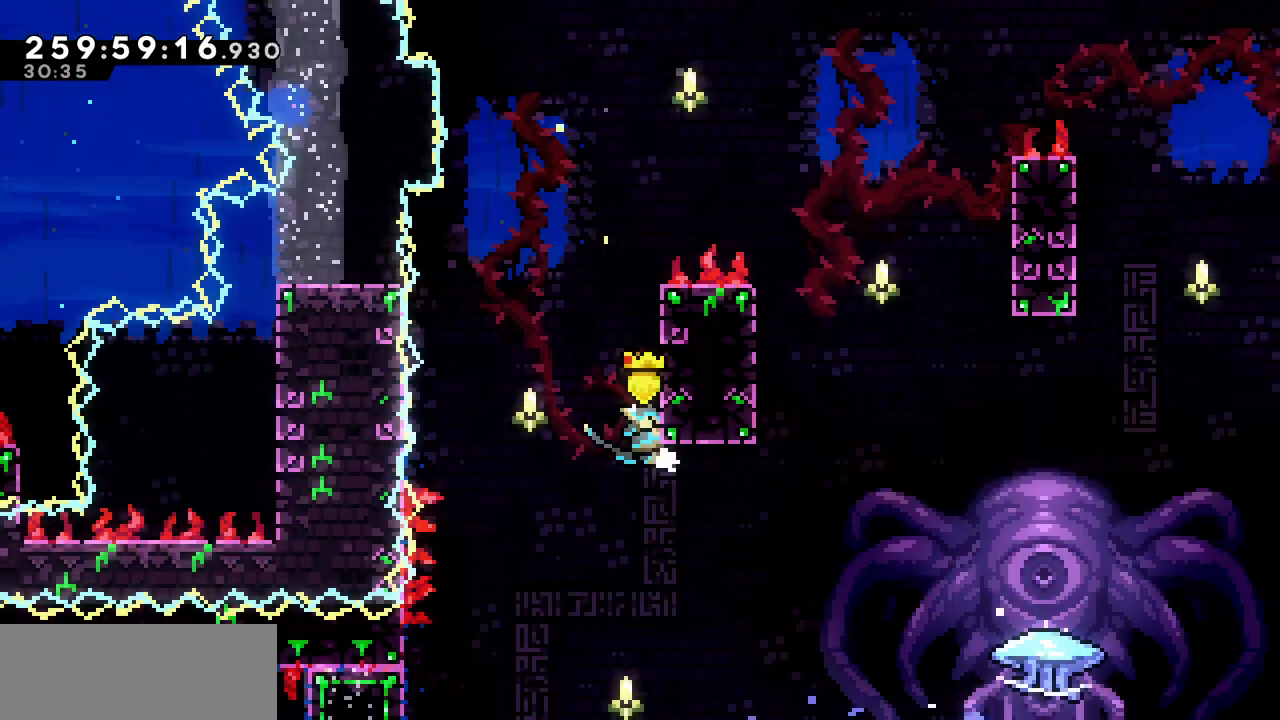
{"keys": ["up", "x"], "events": [[500, "up", "down"]]}
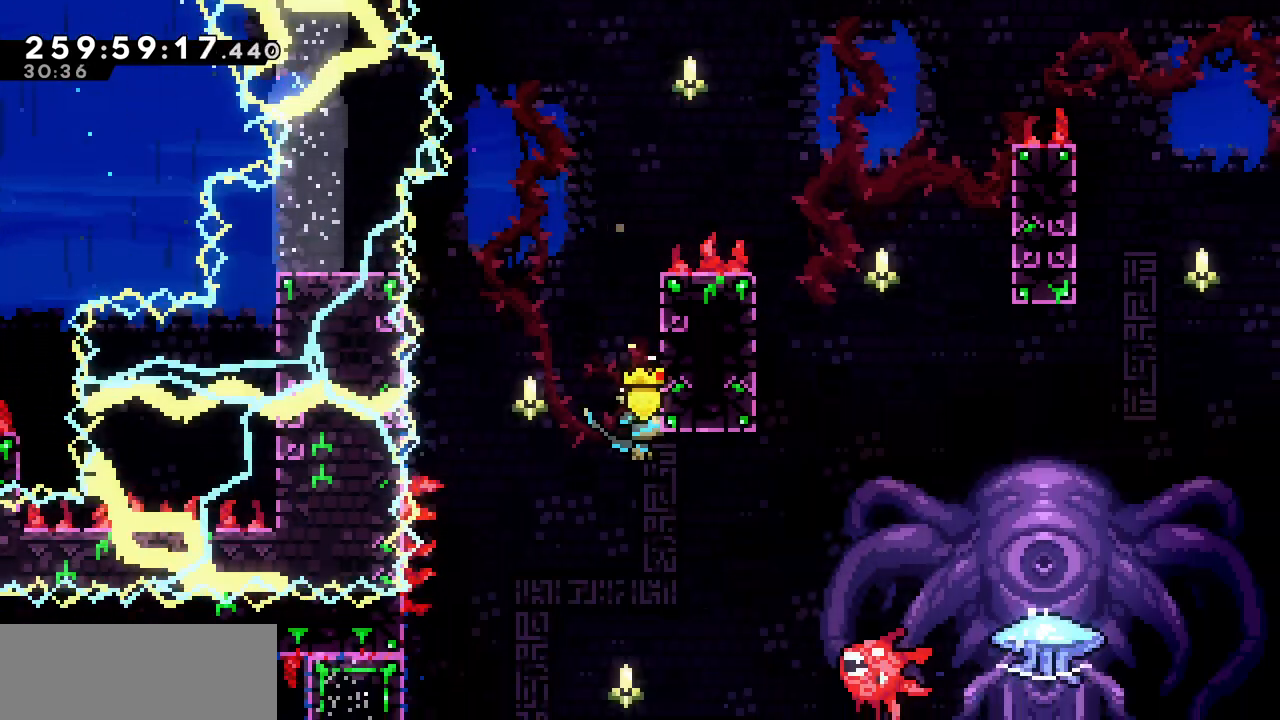
{"keys": ["x"], "events": [[500, "up", "up"]]}
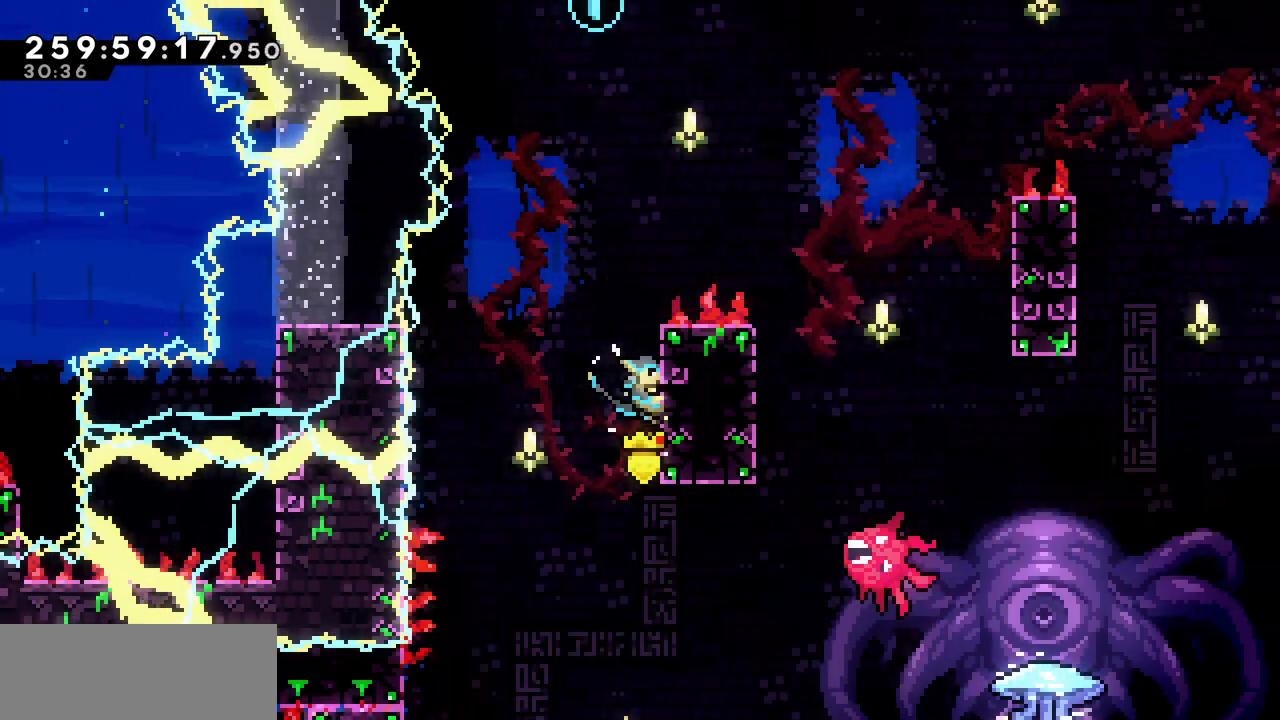
{"keys": ["up", "x"], "events": [[433, "up", "down"]]}
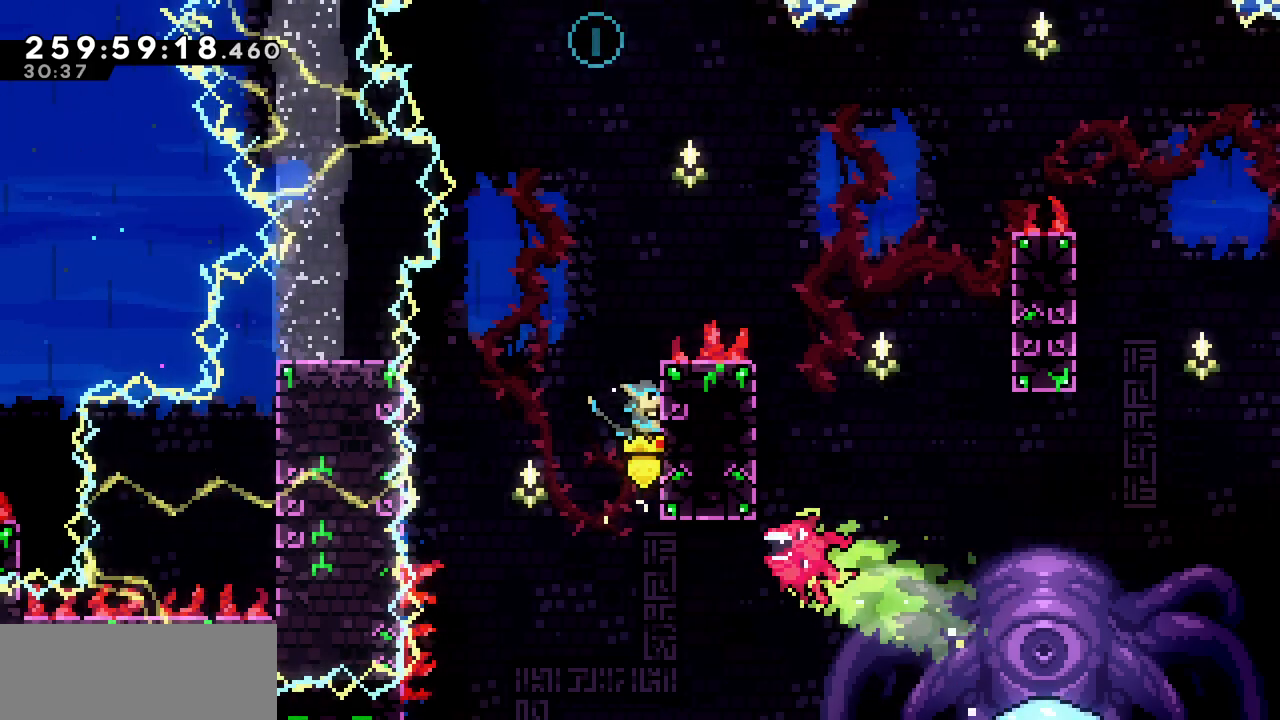
{"keys": ["x"], "events": [[17, "up", "up"]]}
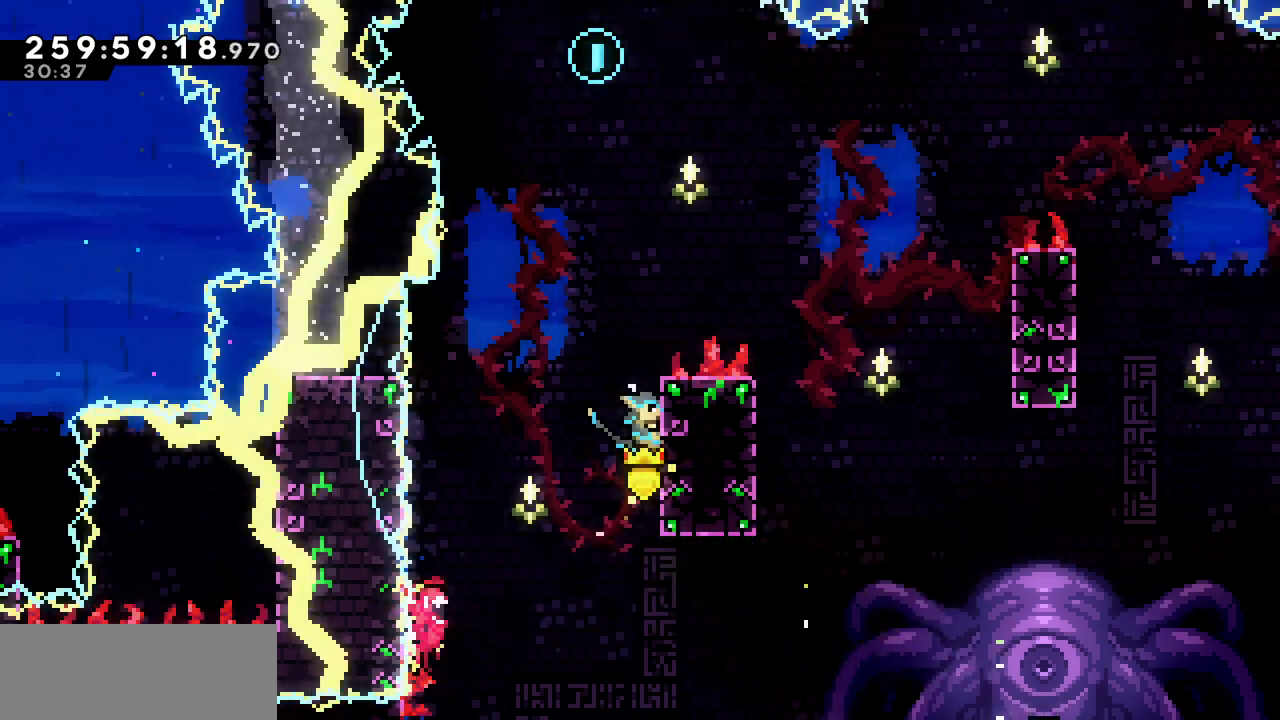
{"keys": ["up", "x"], "events": [[200, "up", "down"], [300, "up", "up"], [483, "up", "down"]]}